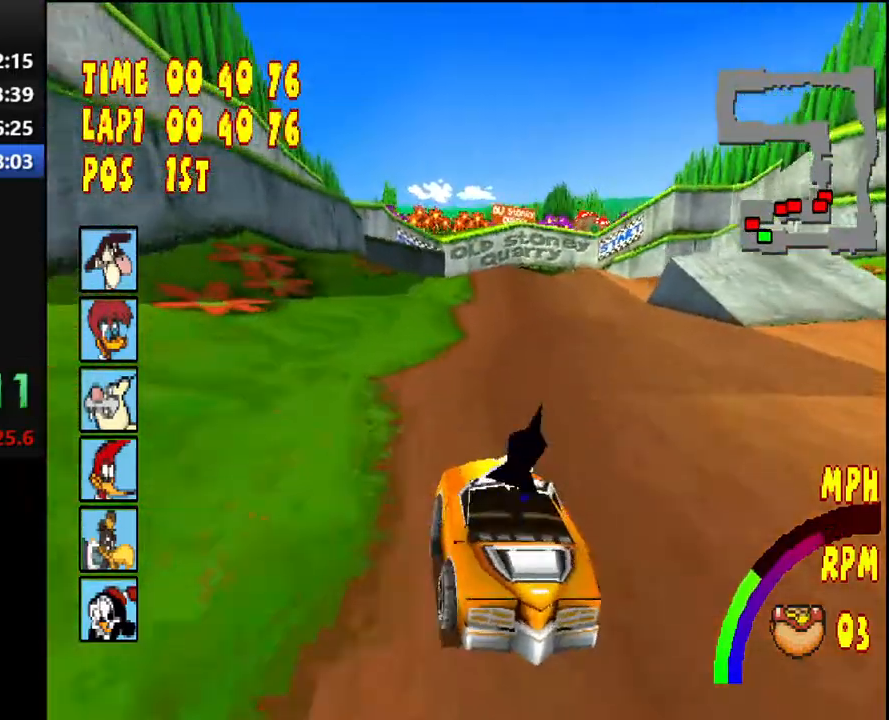
Gameplay with a controller (PlayStation layout); each line is a JSON object with the inputs held at the frame after it. "events" lists button and stick changes between this image and that frame as [ms after this image, input, new state], when the widget could be followed in between. Not read: L3 R2 R3 left_stick.
{"buttons": ["CROSS"], "right_stick": "center", "events": [[83, "DPAD_RIGHT", "up"]]}
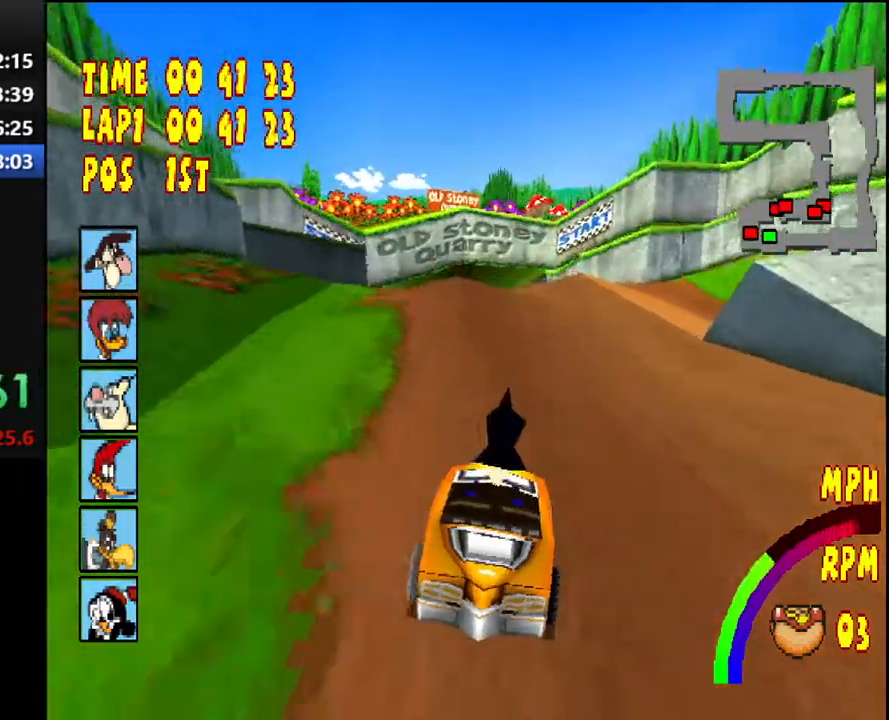
{"buttons": ["CROSS"], "right_stick": "center", "events": []}
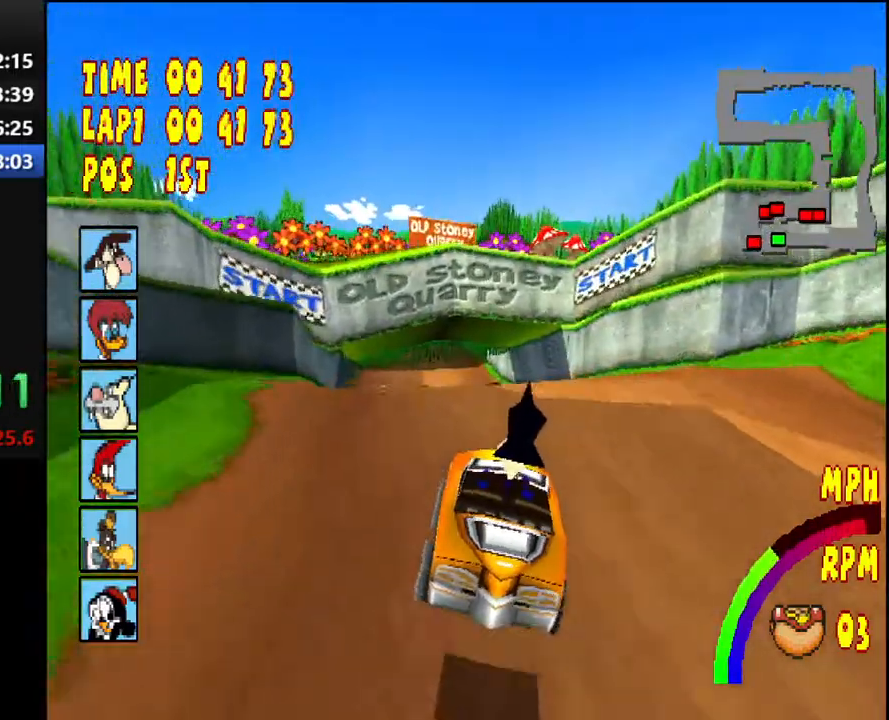
{"buttons": ["CROSS", "DPAD_LEFT"], "right_stick": "center", "events": [[333, "DPAD_LEFT", "down"]]}
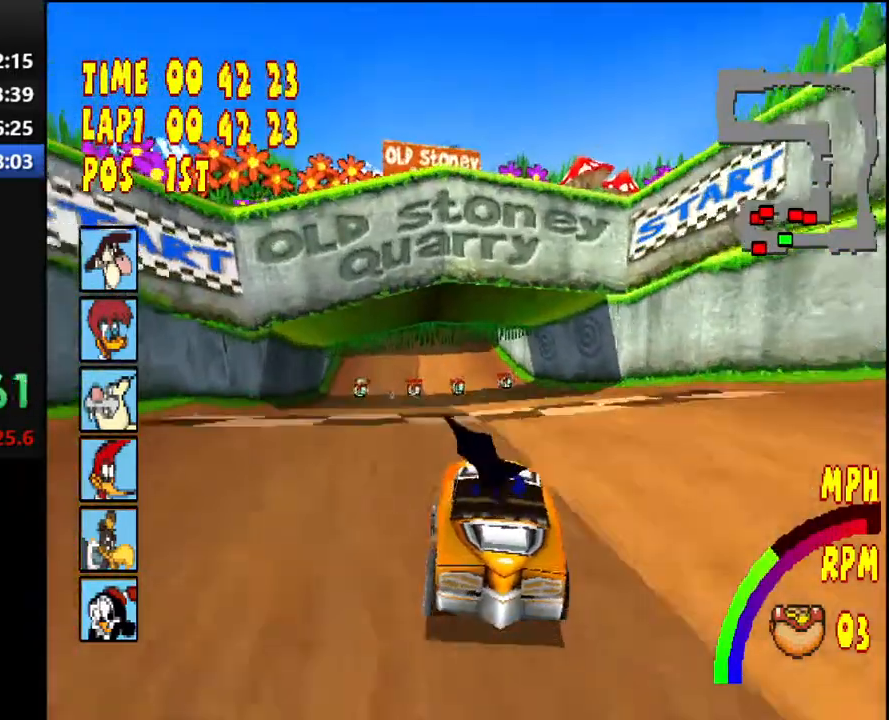
{"buttons": ["CROSS"], "right_stick": "center", "events": [[33, "DPAD_LEFT", "up"], [300, "DPAD_LEFT", "down"], [417, "DPAD_LEFT", "up"]]}
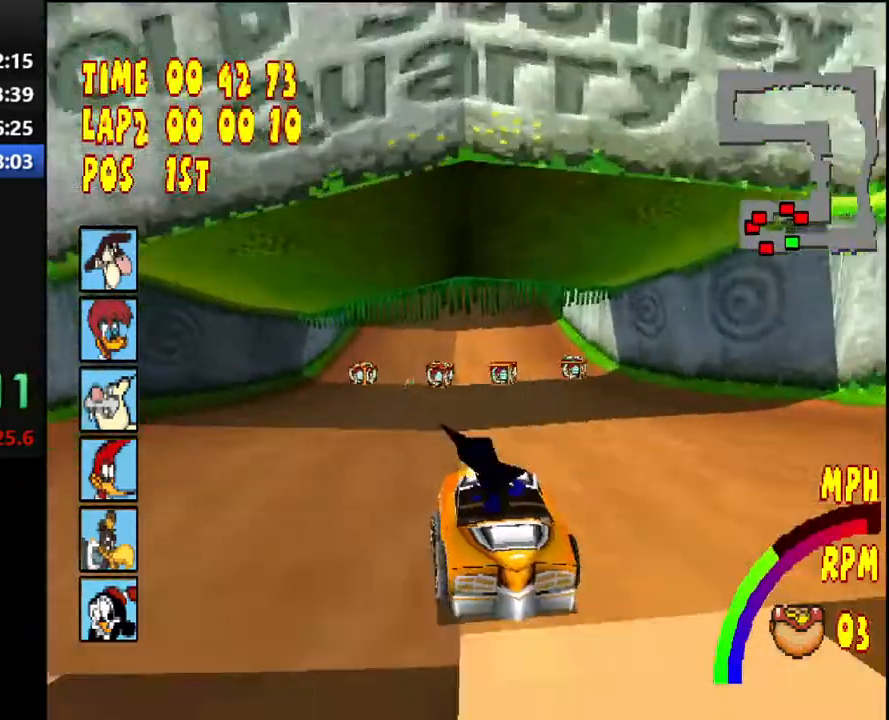
{"buttons": ["CROSS"], "right_stick": "center", "events": [[233, "DPAD_RIGHT", "down"], [317, "DPAD_RIGHT", "up"]]}
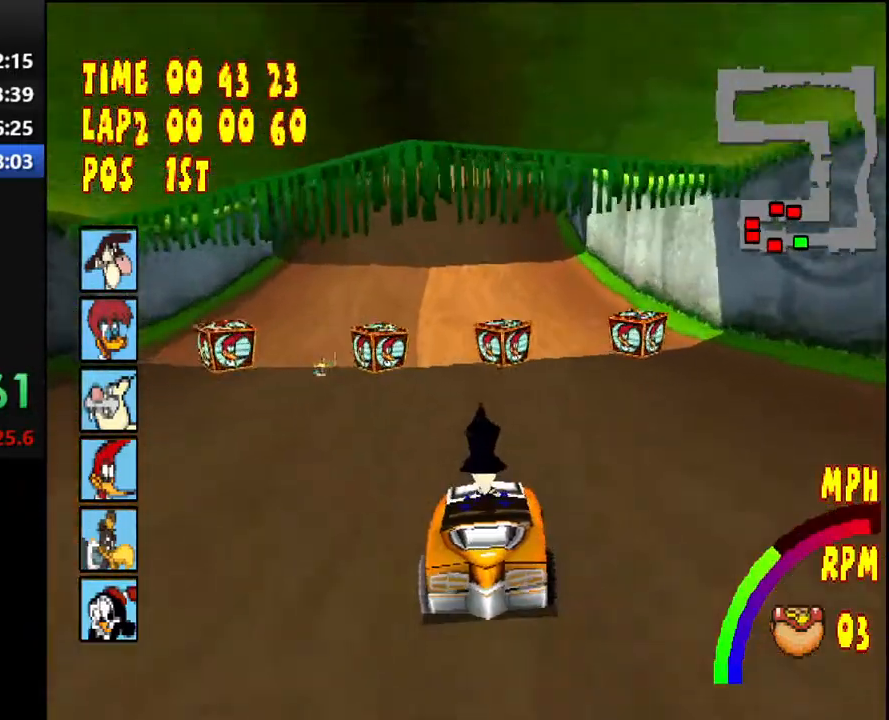
{"buttons": ["CROSS", "DPAD_LEFT"], "right_stick": "center", "events": [[17, "DPAD_LEFT", "down"], [267, "DPAD_LEFT", "up"], [417, "DPAD_LEFT", "down"]]}
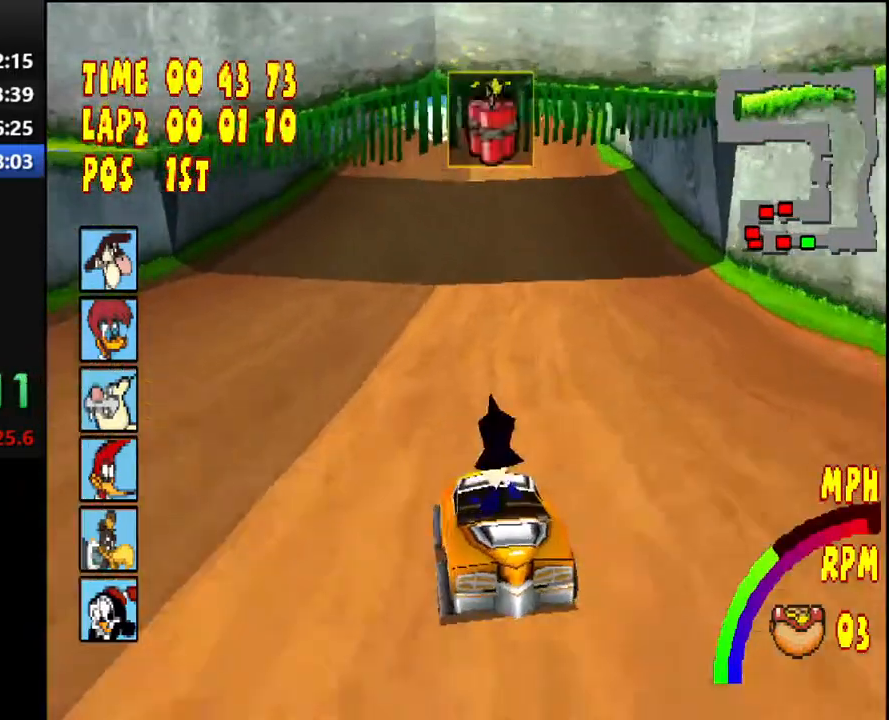
{"buttons": ["CROSS", "DPAD_LEFT"], "right_stick": "center", "events": [[150, "DPAD_LEFT", "up"], [283, "L1", "down"], [283, "L2", "down"], [400, "L1", "up"], [400, "L2", "up"], [467, "DPAD_LEFT", "down"]]}
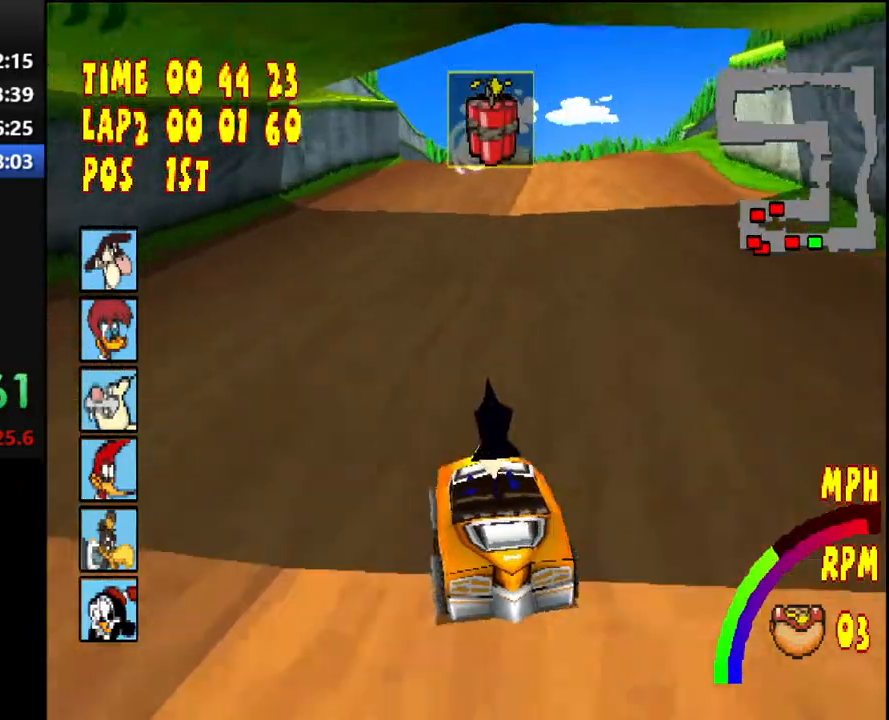
{"buttons": ["CROSS"], "right_stick": "center", "events": [[67, "DPAD_LEFT", "up"], [250, "DPAD_LEFT", "down"], [383, "DPAD_LEFT", "up"]]}
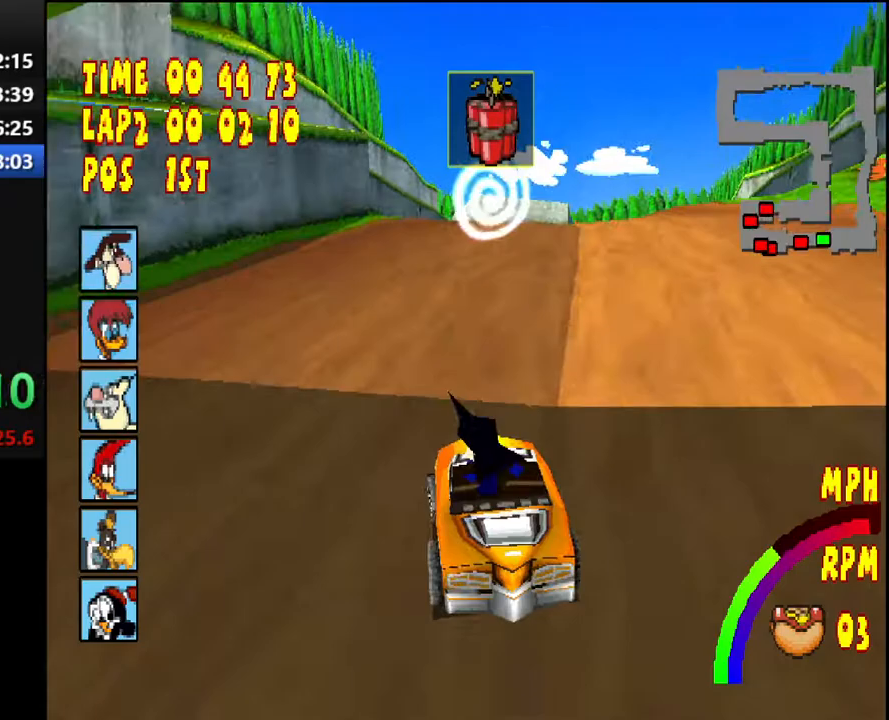
{"buttons": ["CROSS"], "right_stick": "center", "events": [[133, "DPAD_RIGHT", "down"], [250, "L1", "down"], [383, "L1", "up"], [400, "DPAD_RIGHT", "up"]]}
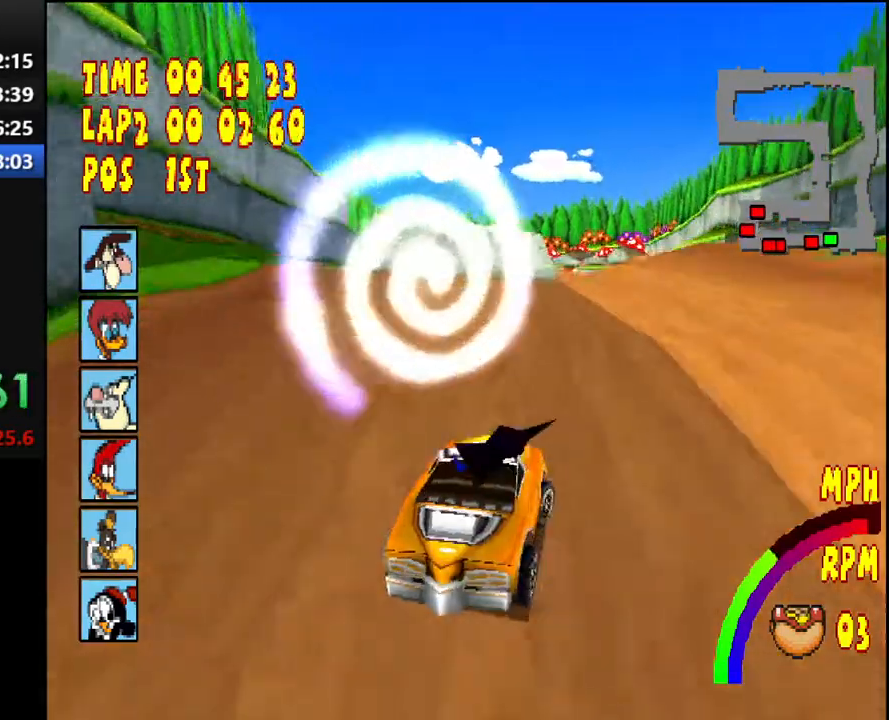
{"buttons": ["CROSS"], "right_stick": "center", "events": []}
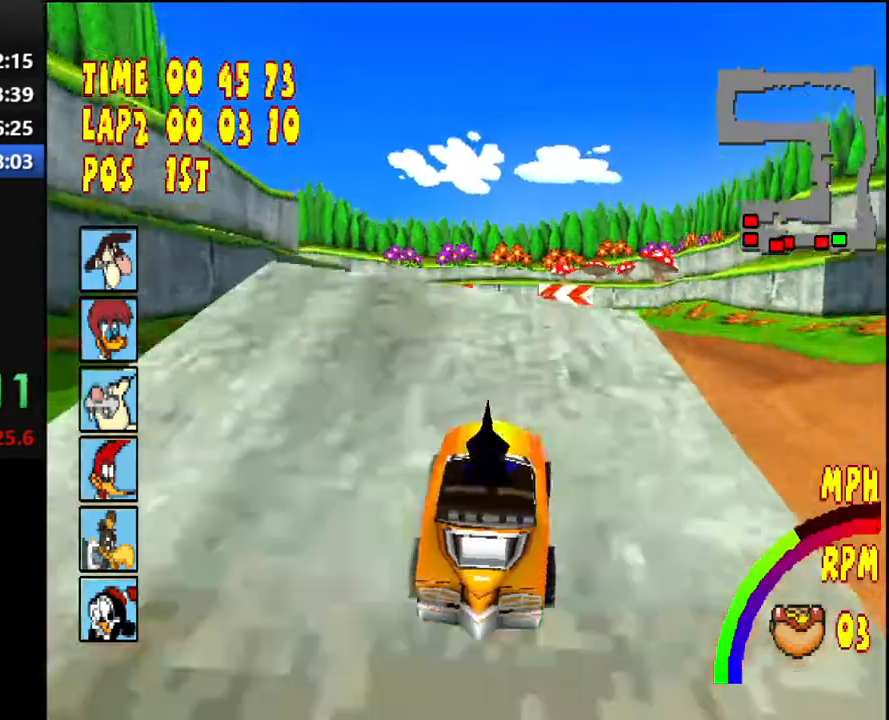
{"buttons": ["CROSS", "R1"], "right_stick": "center", "events": [[17, "DPAD_LEFT", "down"], [117, "R1", "down"], [483, "DPAD_LEFT", "up"]]}
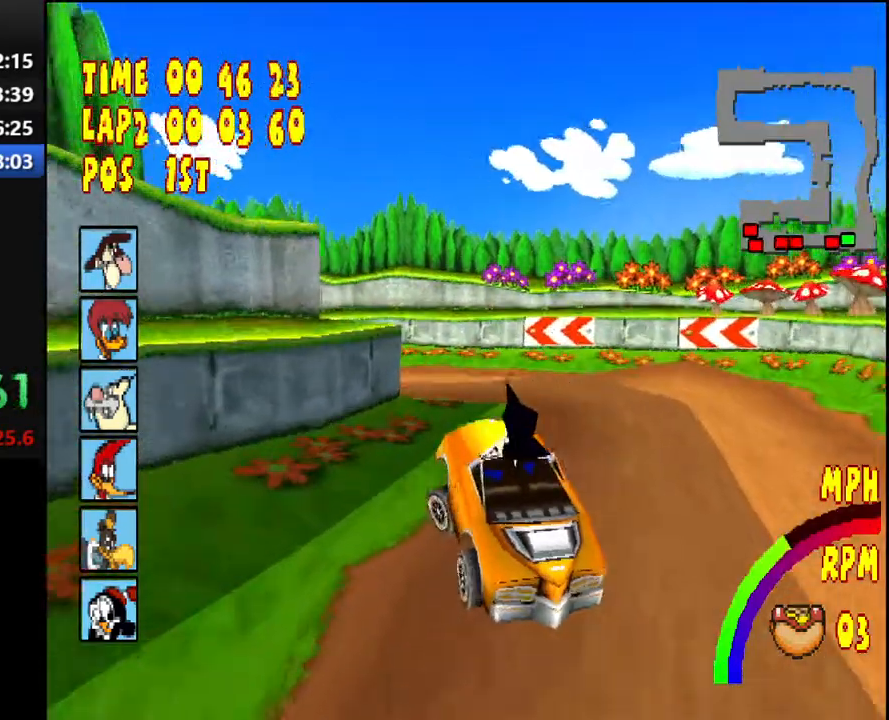
{"buttons": ["CROSS", "R1", "DPAD_LEFT"], "right_stick": "center", "events": [[50, "DPAD_LEFT", "down"], [183, "DPAD_LEFT", "up"], [250, "R1", "up"], [283, "DPAD_LEFT", "down"], [350, "R1", "down"]]}
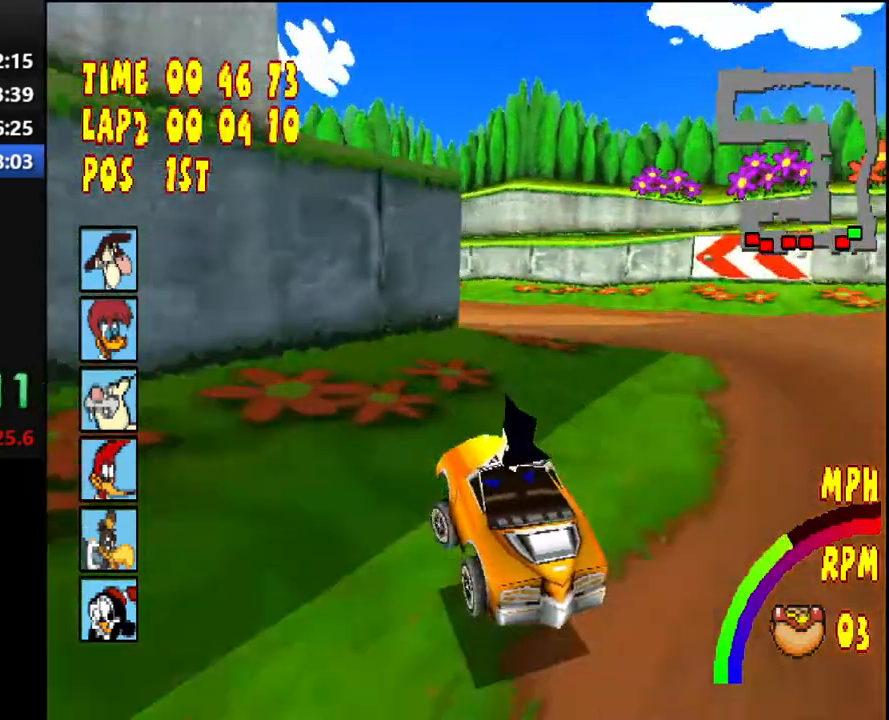
{"buttons": ["CROSS", "R1", "DPAD_LEFT"], "right_stick": "center", "events": [[233, "DPAD_LEFT", "up"], [317, "DPAD_LEFT", "down"]]}
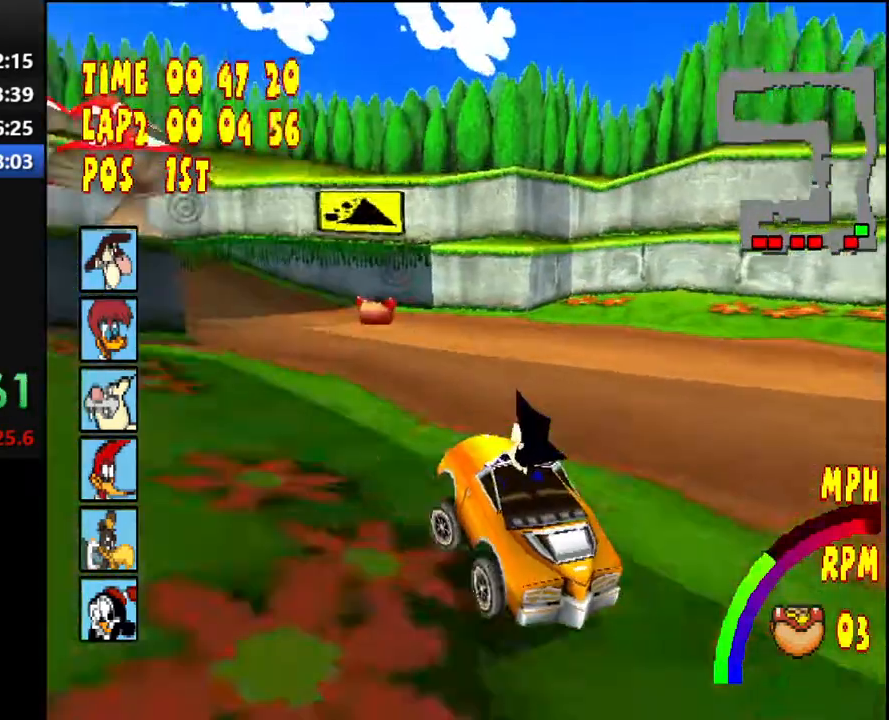
{"buttons": ["CROSS", "R1", "DPAD_LEFT"], "right_stick": "center", "events": [[367, "R1", "up"], [450, "R1", "down"]]}
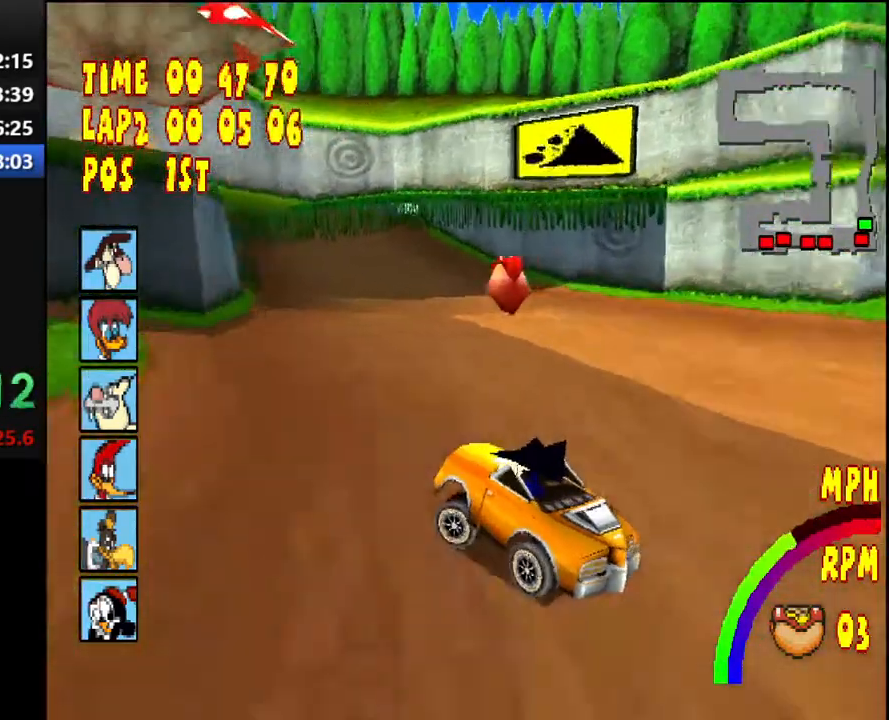
{"buttons": ["CROSS", "DPAD_RIGHT"], "right_stick": "center", "events": [[167, "DPAD_LEFT", "up"], [267, "R1", "up"], [417, "DPAD_RIGHT", "down"]]}
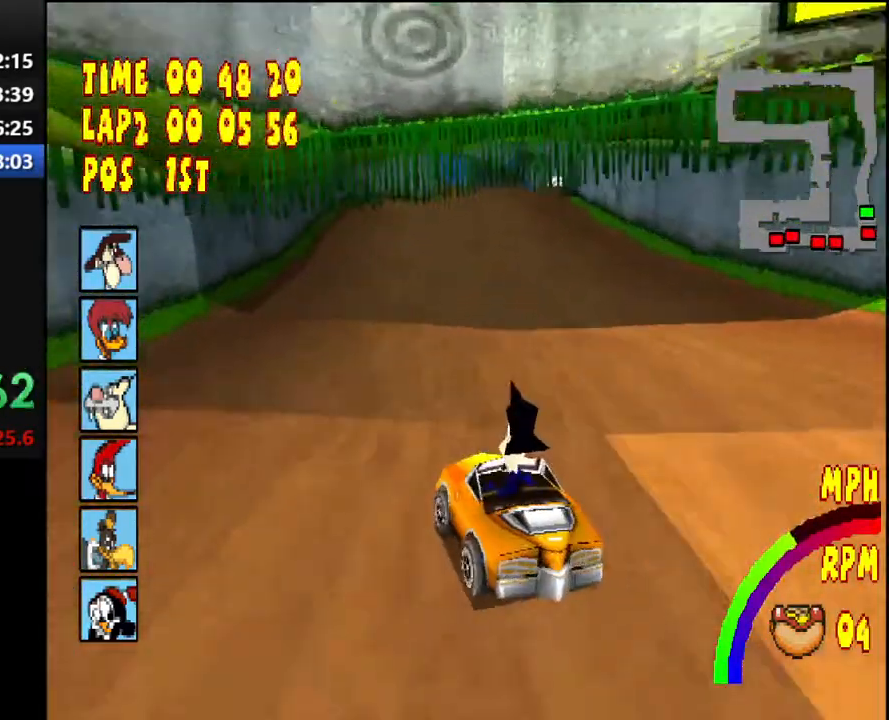
{"buttons": ["CROSS"], "right_stick": "center", "events": [[150, "DPAD_RIGHT", "up"]]}
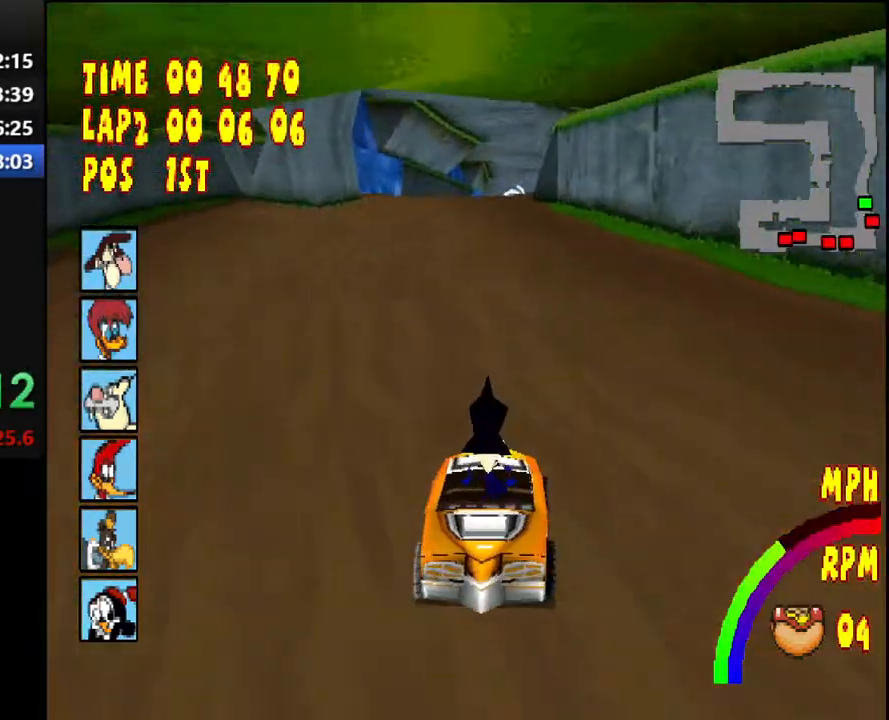
{"buttons": ["CROSS"], "right_stick": "center", "events": [[333, "DPAD_RIGHT", "down"], [450, "DPAD_RIGHT", "up"]]}
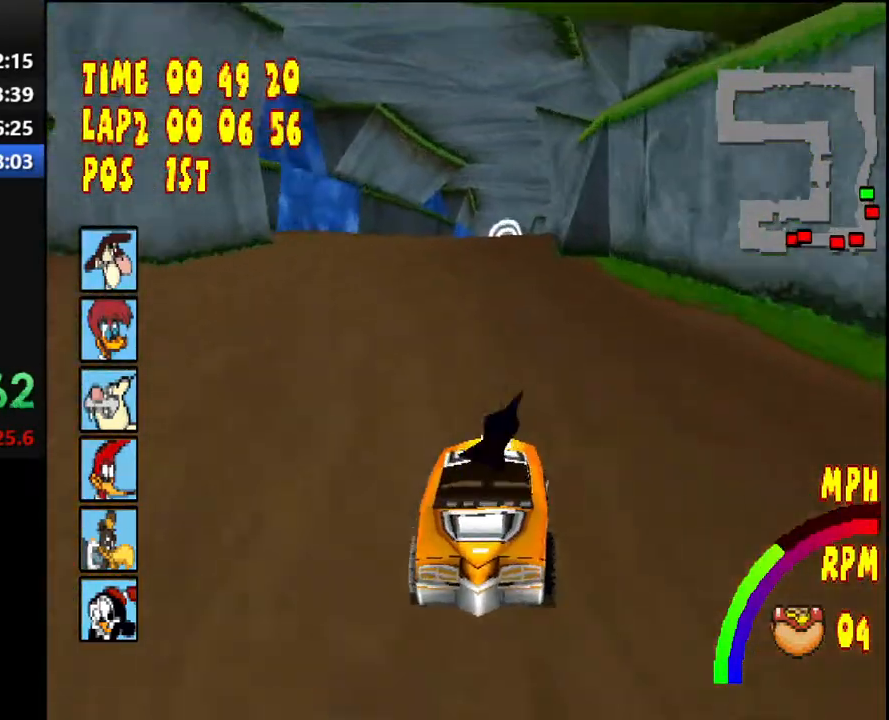
{"buttons": ["CROSS"], "right_stick": "center", "events": [[367, "DPAD_RIGHT", "down"], [483, "DPAD_RIGHT", "up"]]}
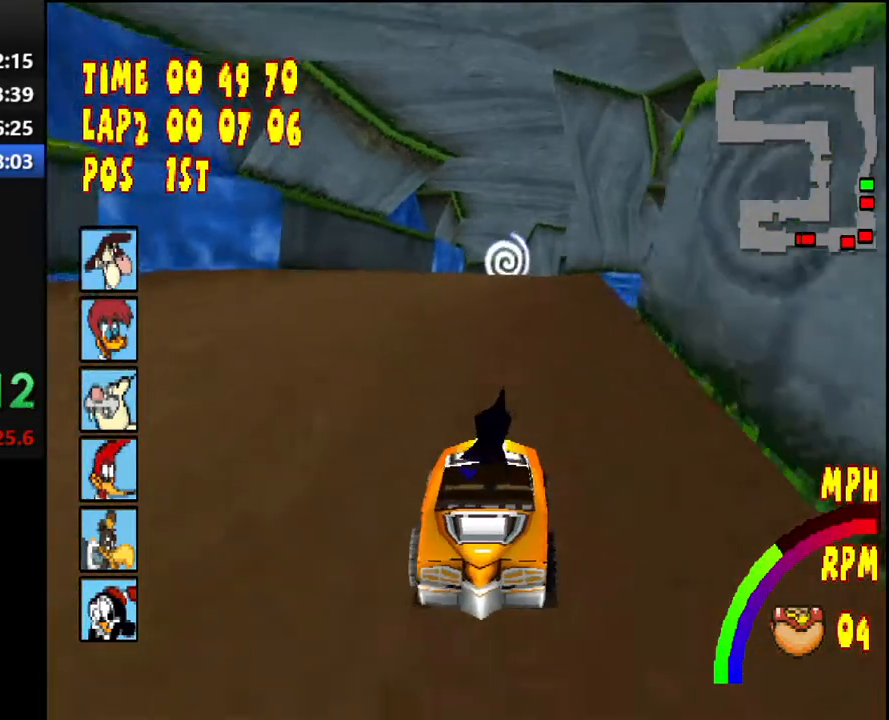
{"buttons": ["CROSS"], "right_stick": "center", "events": [[217, "DPAD_RIGHT", "down"], [317, "DPAD_RIGHT", "up"]]}
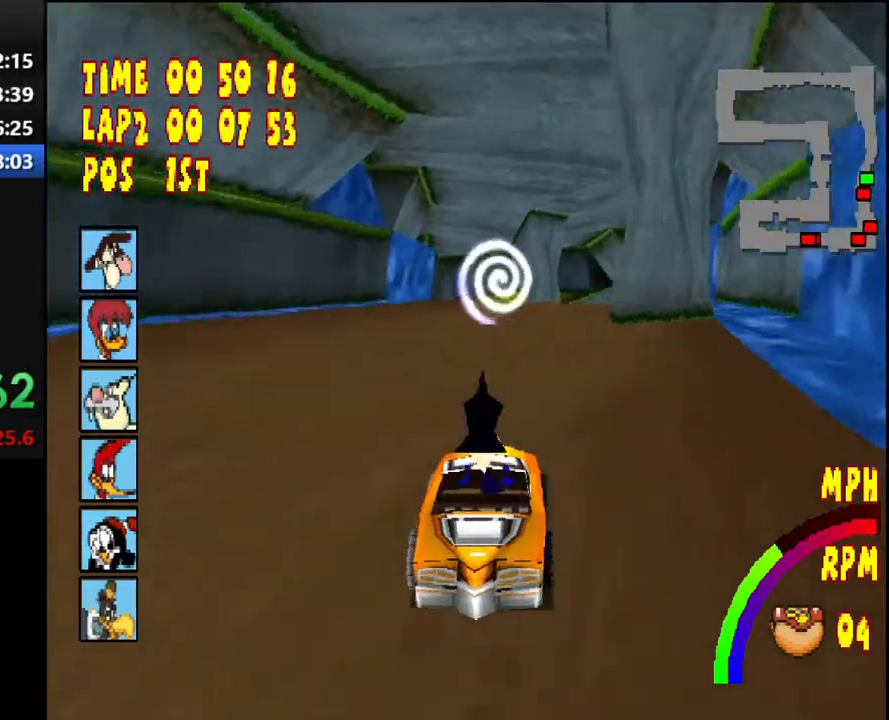
{"buttons": ["CROSS"], "right_stick": "center", "events": []}
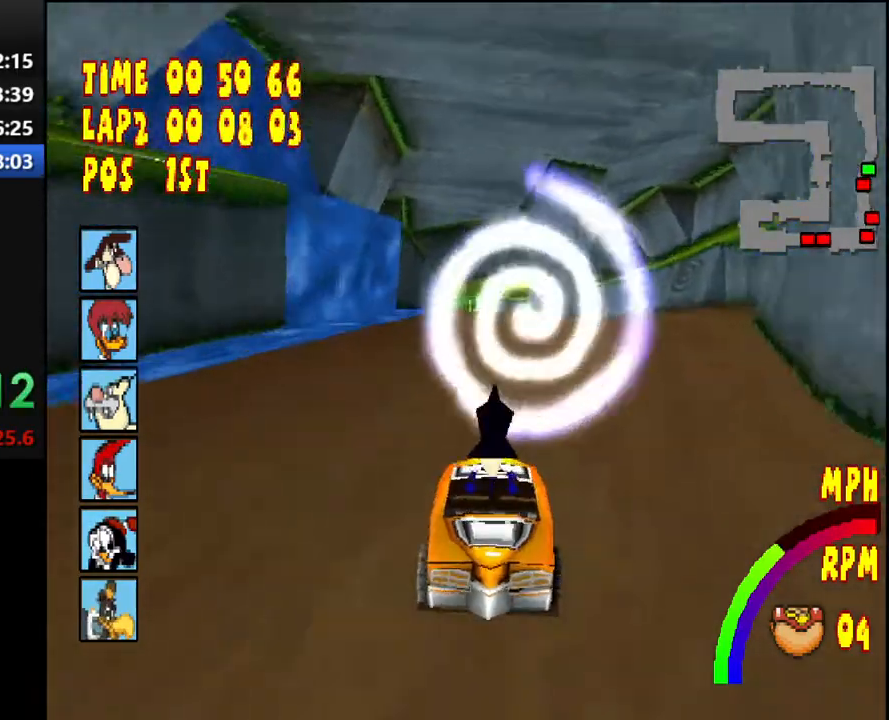
{"buttons": ["CROSS", "DPAD_LEFT"], "right_stick": "center", "events": [[217, "DPAD_LEFT", "down"], [267, "DPAD_LEFT", "up"], [483, "DPAD_LEFT", "down"]]}
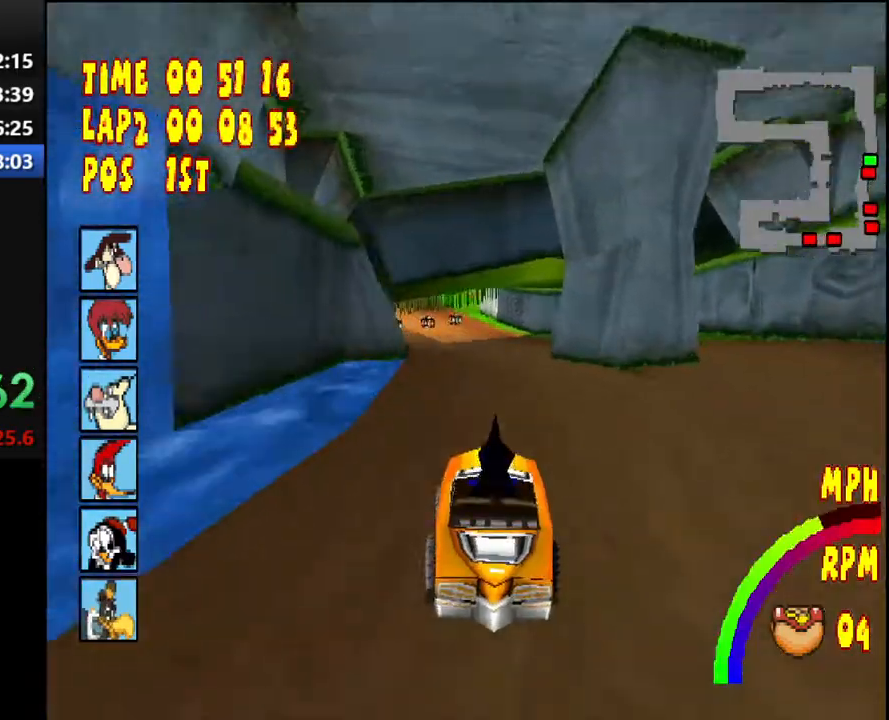
{"buttons": ["CROSS"], "right_stick": "center", "events": [[417, "DPAD_LEFT", "up"]]}
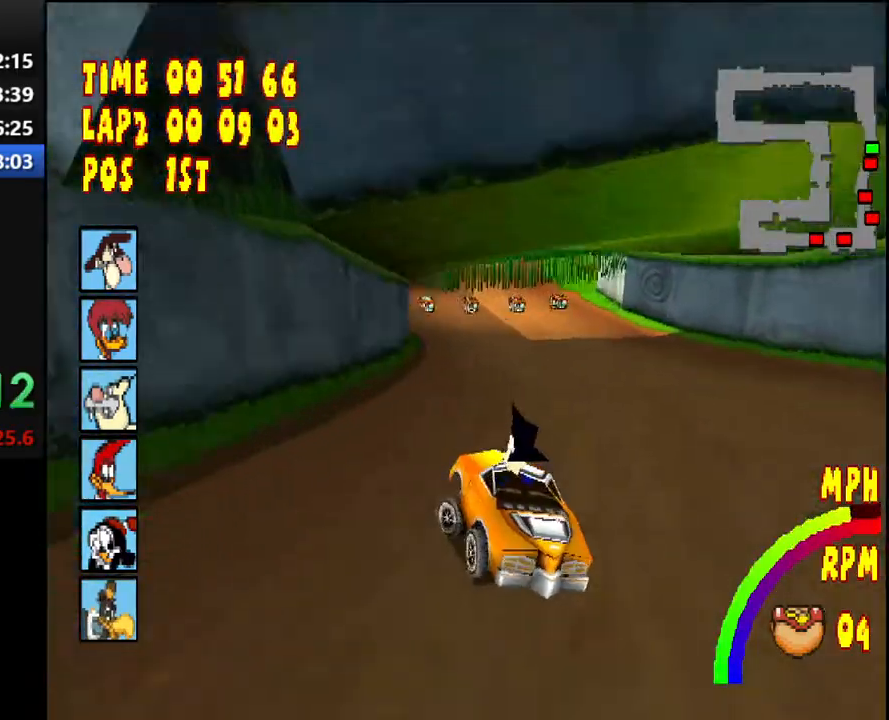
{"buttons": ["CROSS"], "right_stick": "center", "events": [[200, "DPAD_LEFT", "down"], [433, "DPAD_LEFT", "up"]]}
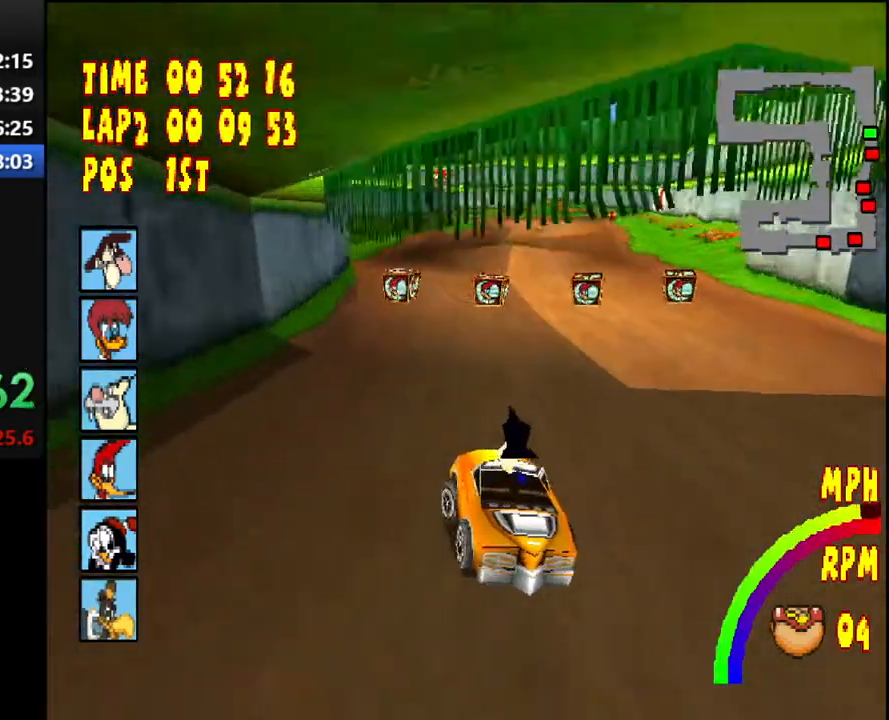
{"buttons": ["CROSS"], "right_stick": "center", "events": []}
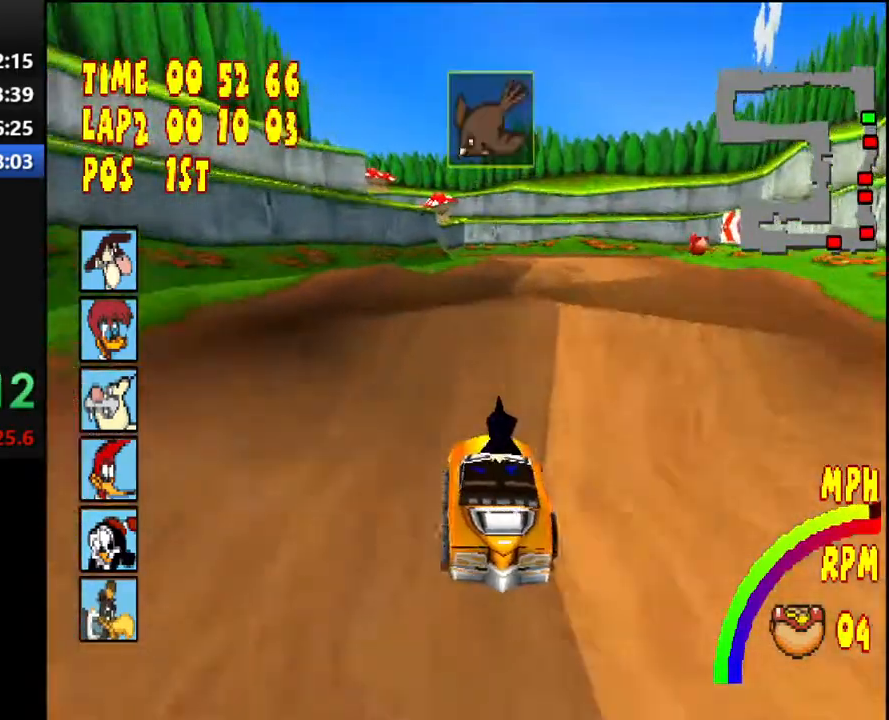
{"buttons": ["CROSS"], "right_stick": "center", "events": [[317, "L1", "down"], [317, "L2", "down"], [450, "L1", "up"], [450, "L2", "up"]]}
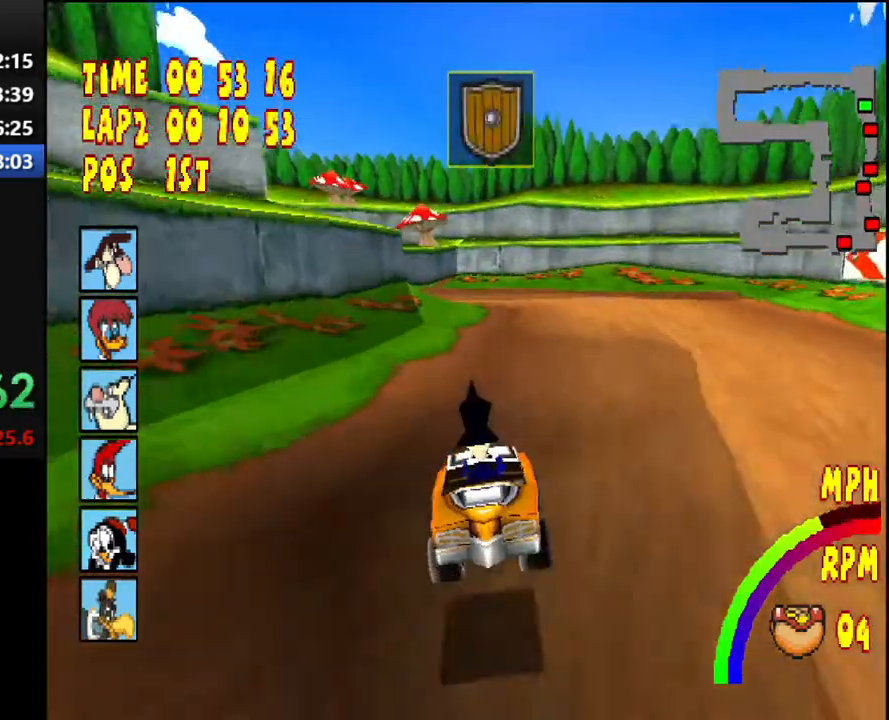
{"buttons": ["CROSS", "SQUARE", "L1", "DPAD_LEFT"], "right_stick": "center", "events": [[217, "DPAD_LEFT", "down"], [367, "SQUARE", "down"], [433, "L1", "down"]]}
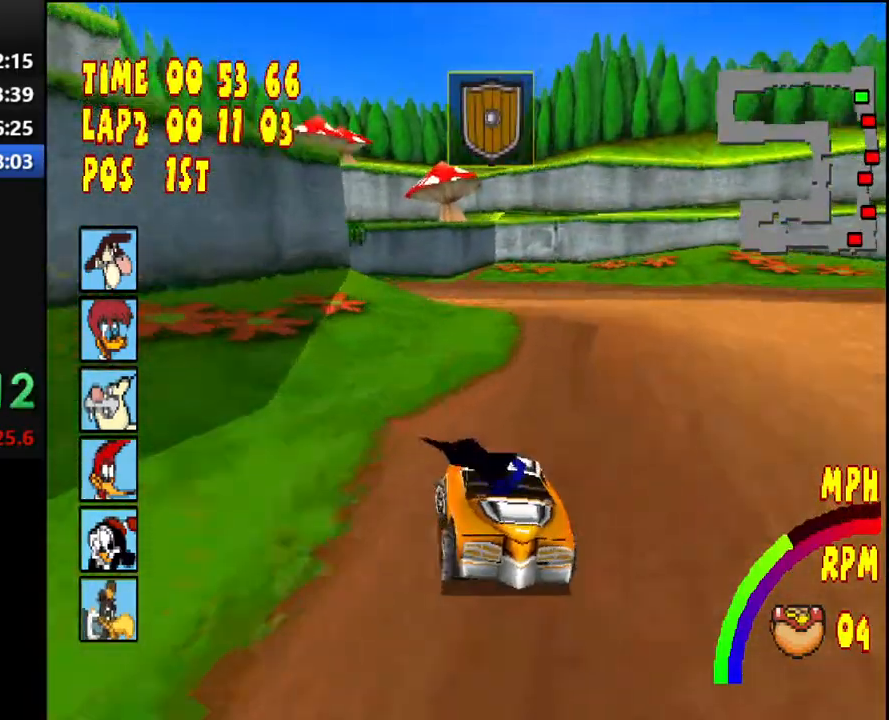
{"buttons": ["CROSS"], "right_stick": "center", "events": [[100, "L1", "up"], [200, "SQUARE", "up"], [300, "DPAD_LEFT", "up"]]}
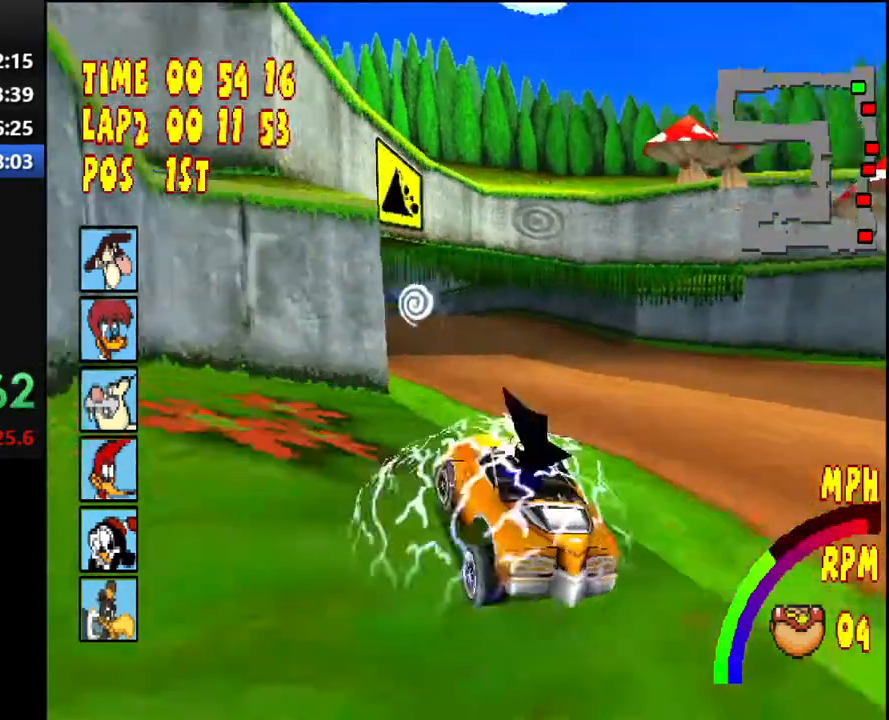
{"buttons": ["CROSS", "DPAD_LEFT"], "right_stick": "center", "events": [[167, "DPAD_LEFT", "down"]]}